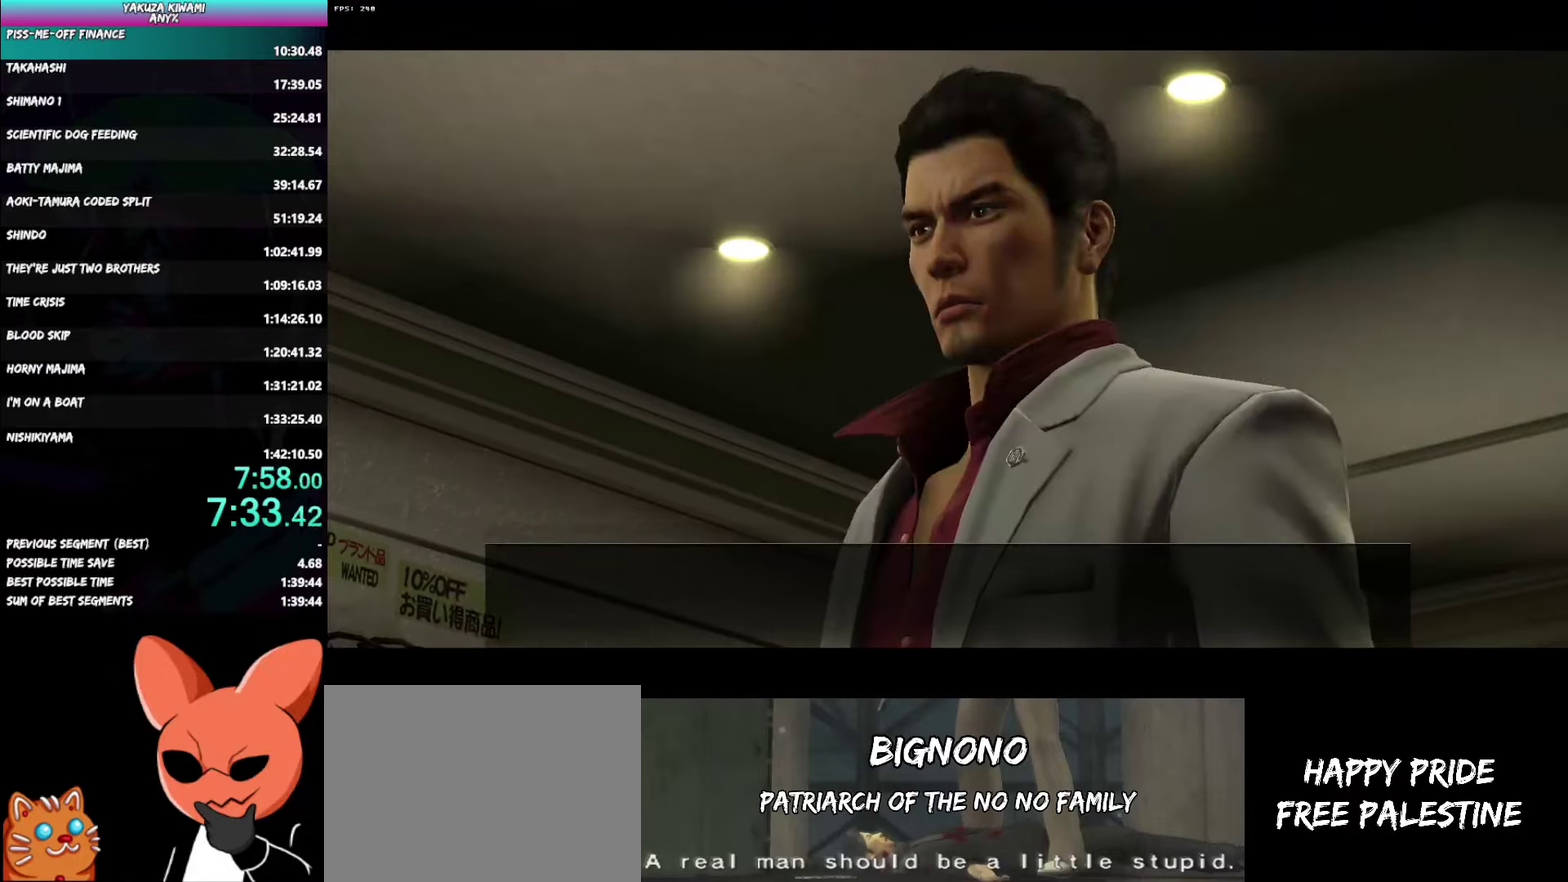
Gameplay with a controller (Xbox layout); each line is a JSON object with the inputs held at the frame after it. "events" lists button and stick changes between this image and that frame as [ms after this image, input, new state], when the widget could be followed in between. Not read: L1 R2 START TOUCHPAD.
{"buttons": ["A", "R1"], "left_stick": "center", "right_stick": "center", "events": []}
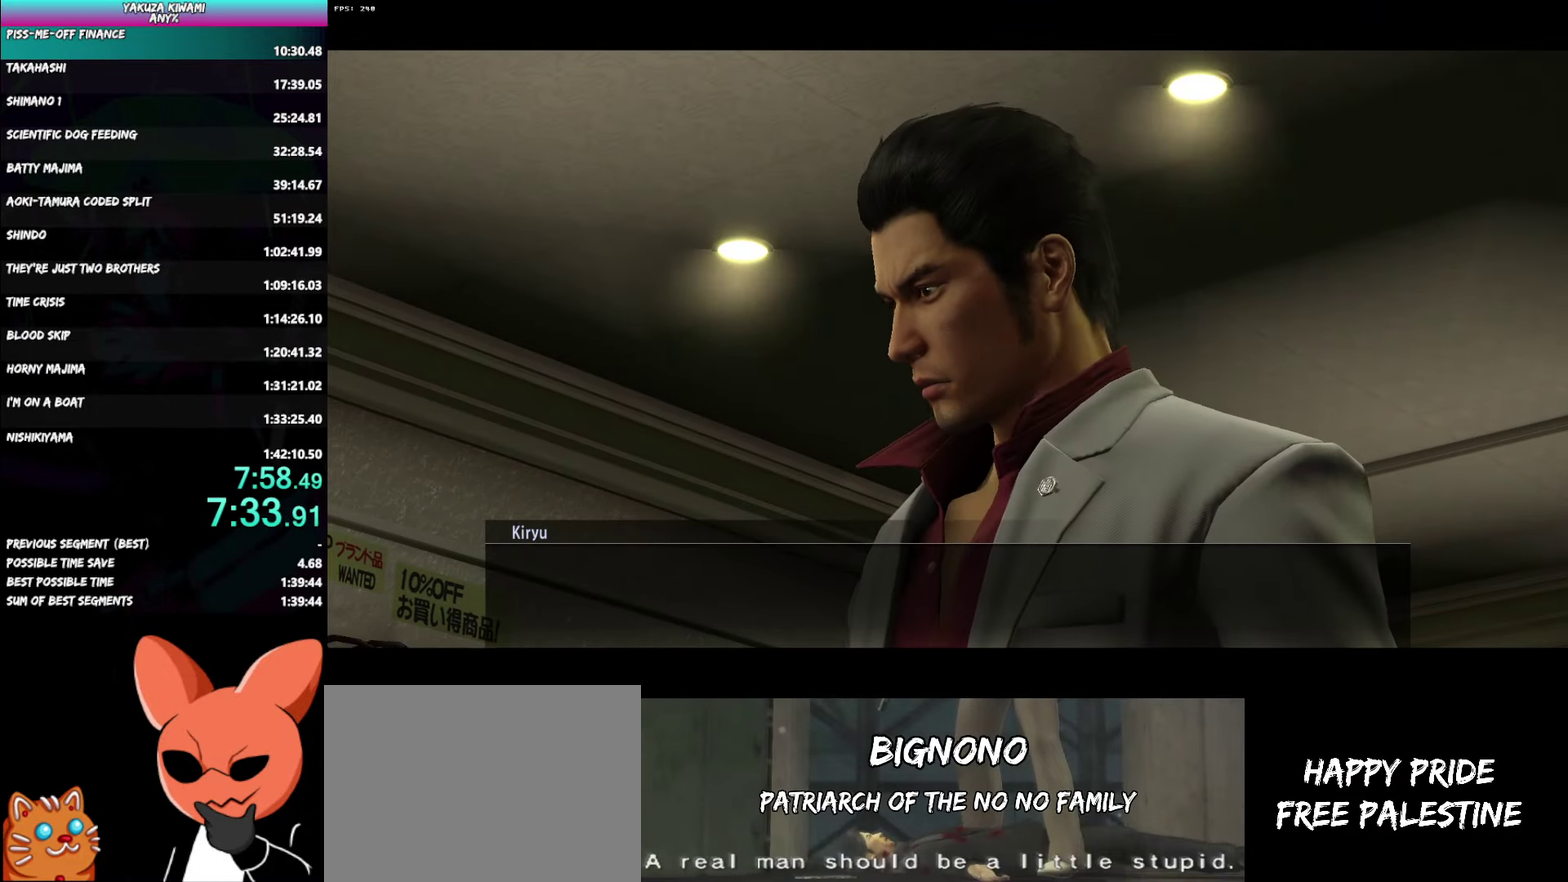
{"buttons": ["A", "R1"], "left_stick": "center", "right_stick": "center", "events": []}
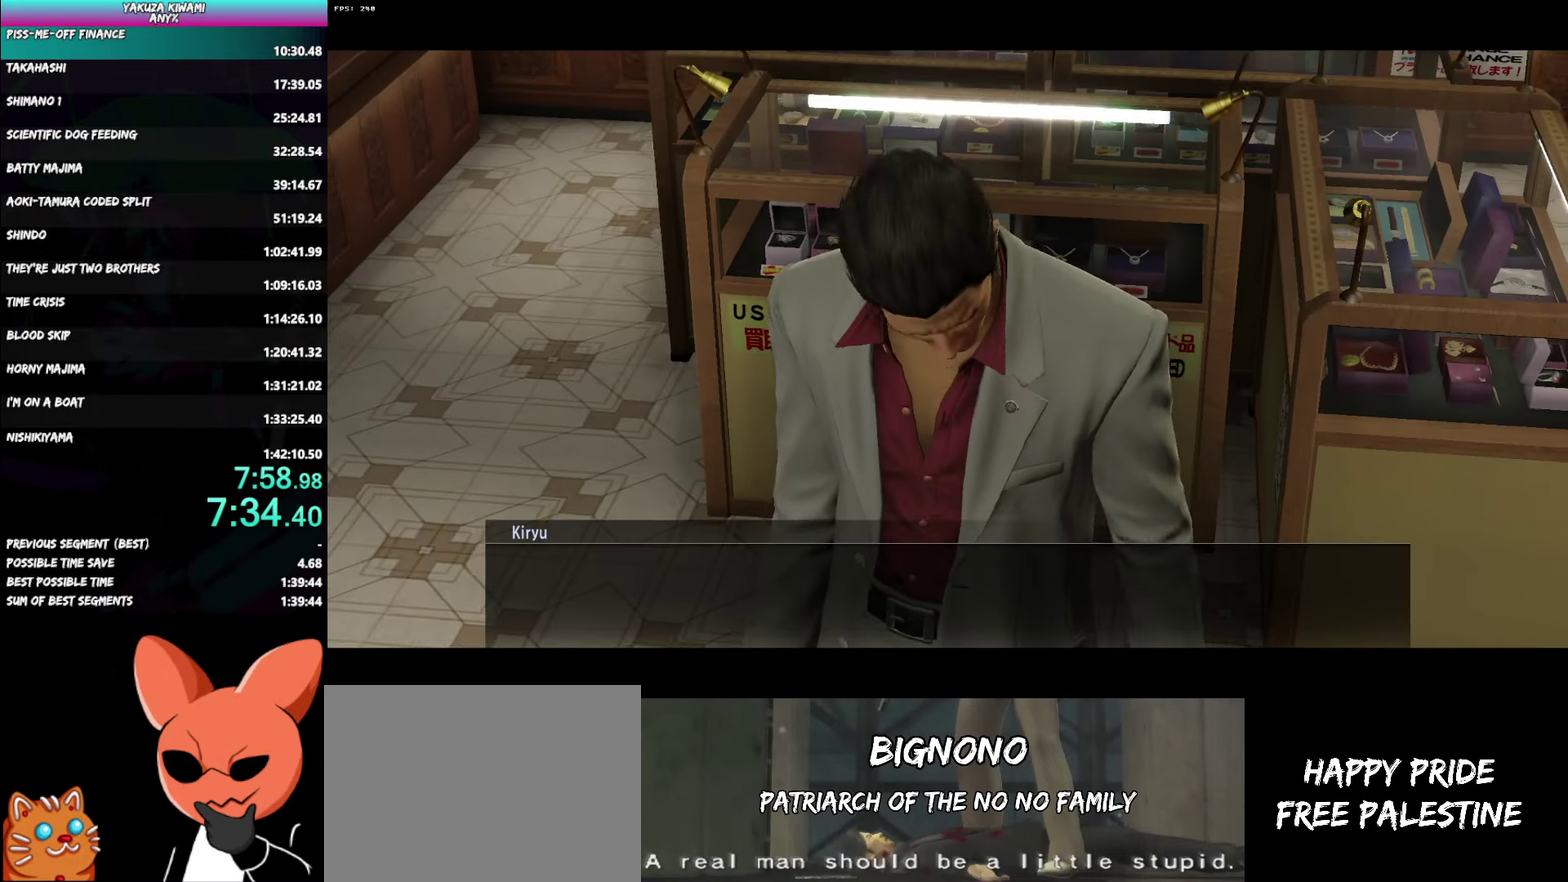
{"buttons": ["A", "R1"], "left_stick": "center", "right_stick": "center", "events": []}
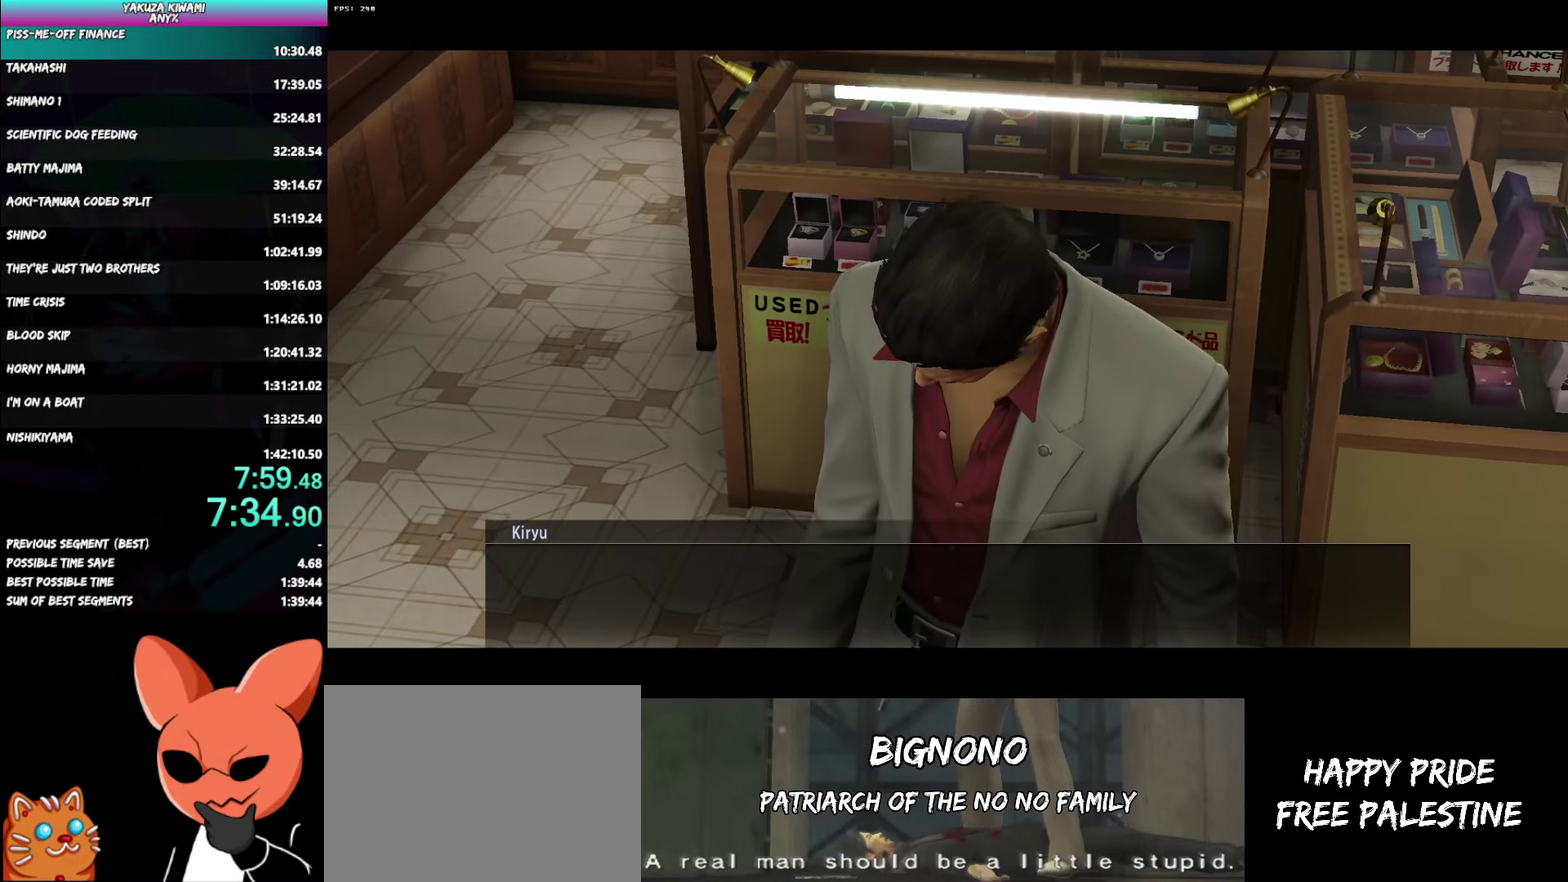
{"buttons": ["A", "R1"], "left_stick": "center", "right_stick": "center", "events": []}
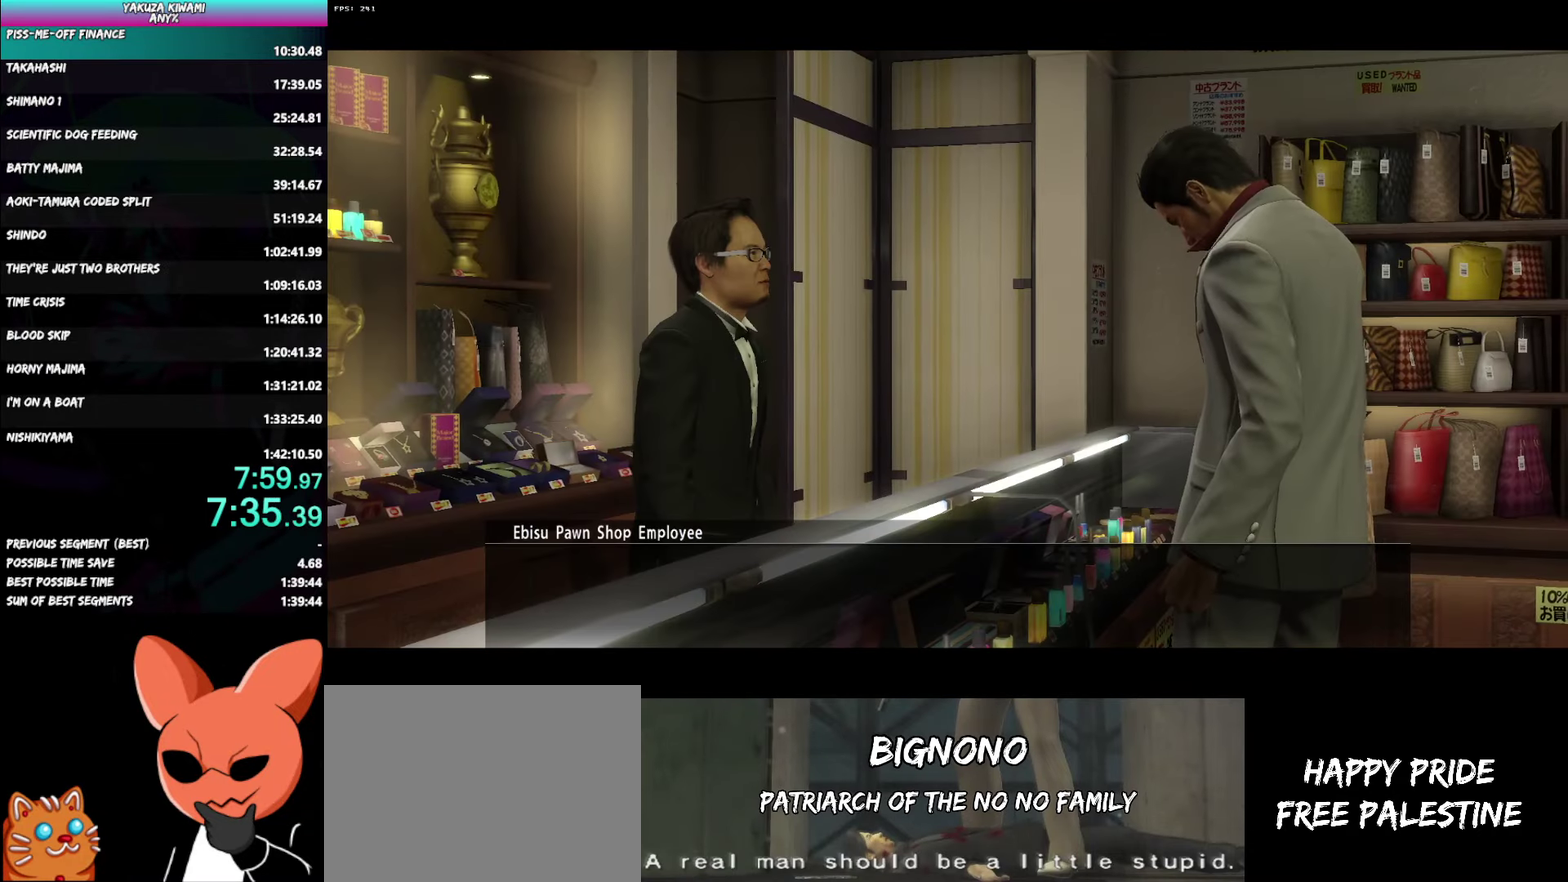
{"buttons": ["A", "R1"], "left_stick": "center", "right_stick": "center", "events": []}
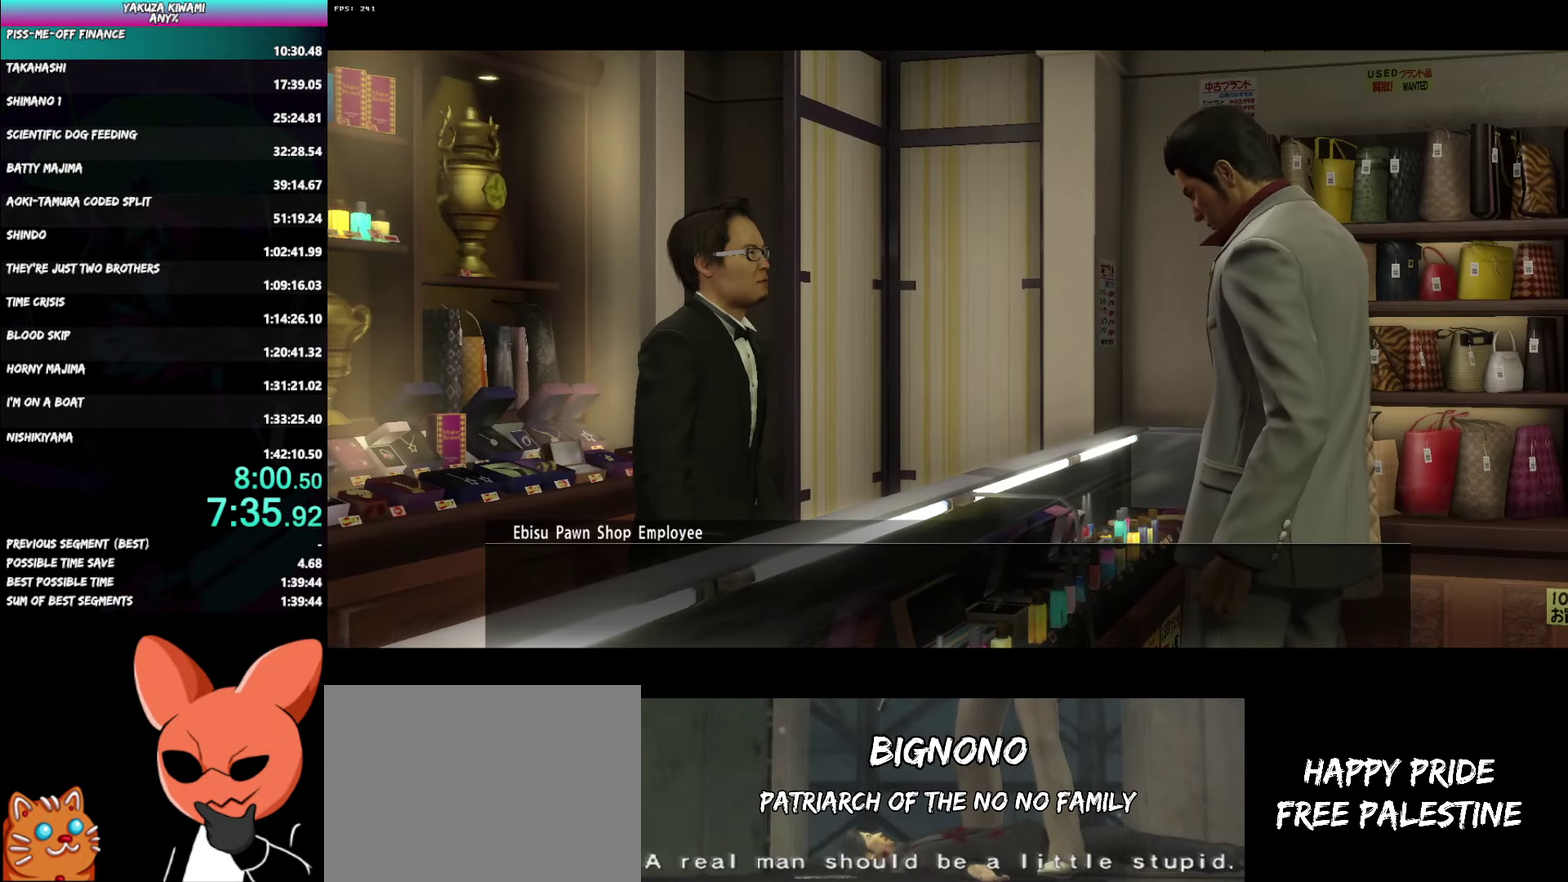
{"buttons": ["A", "R1"], "left_stick": "center", "right_stick": "center", "events": []}
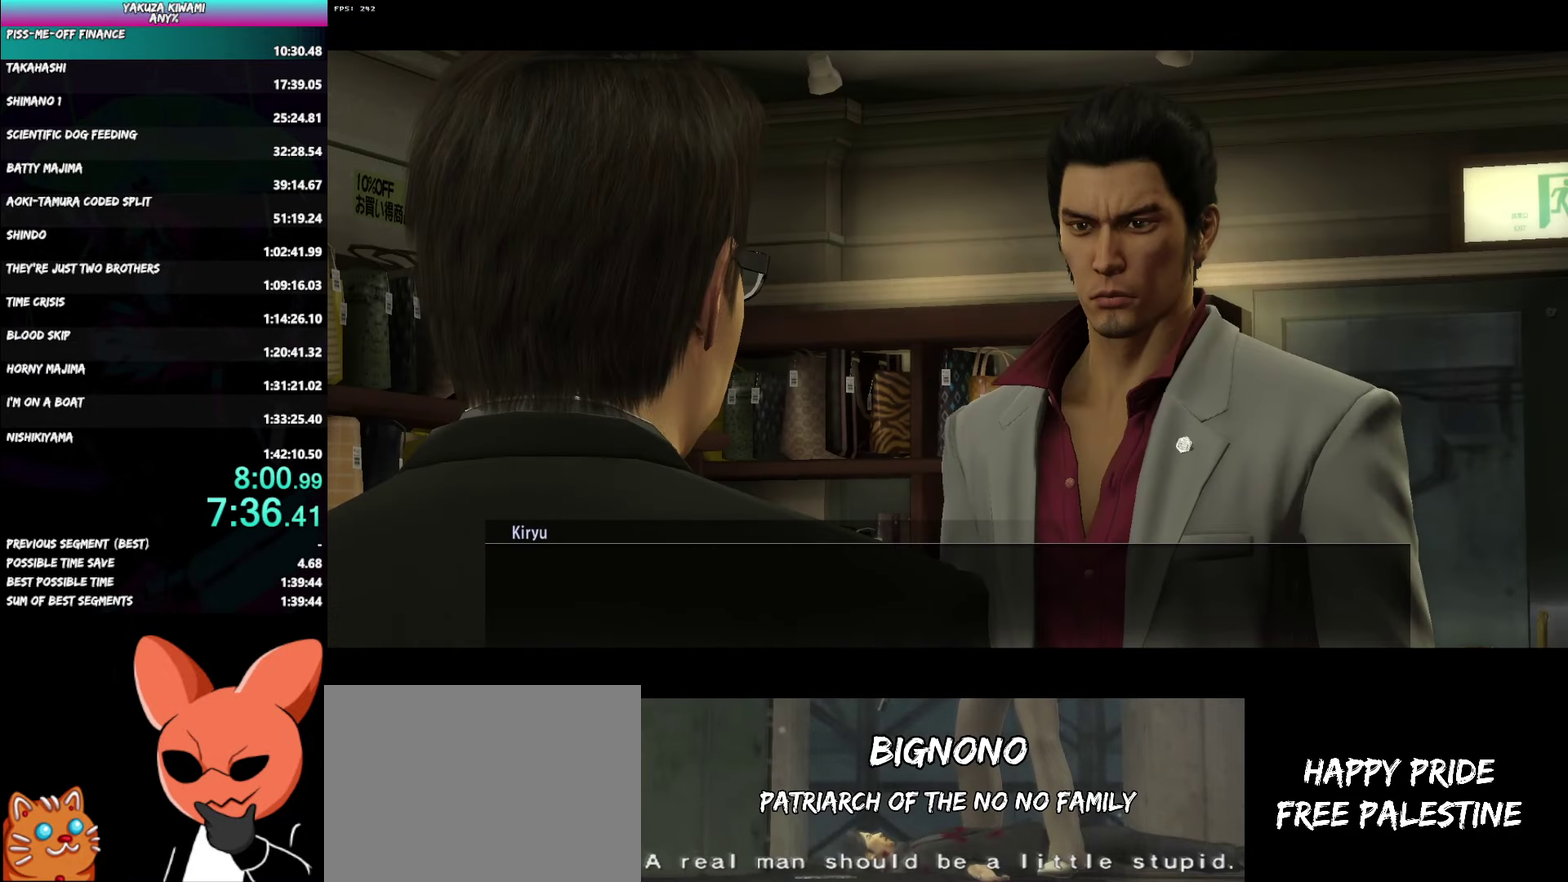
{"buttons": ["A", "R1"], "left_stick": "center", "right_stick": "center", "events": []}
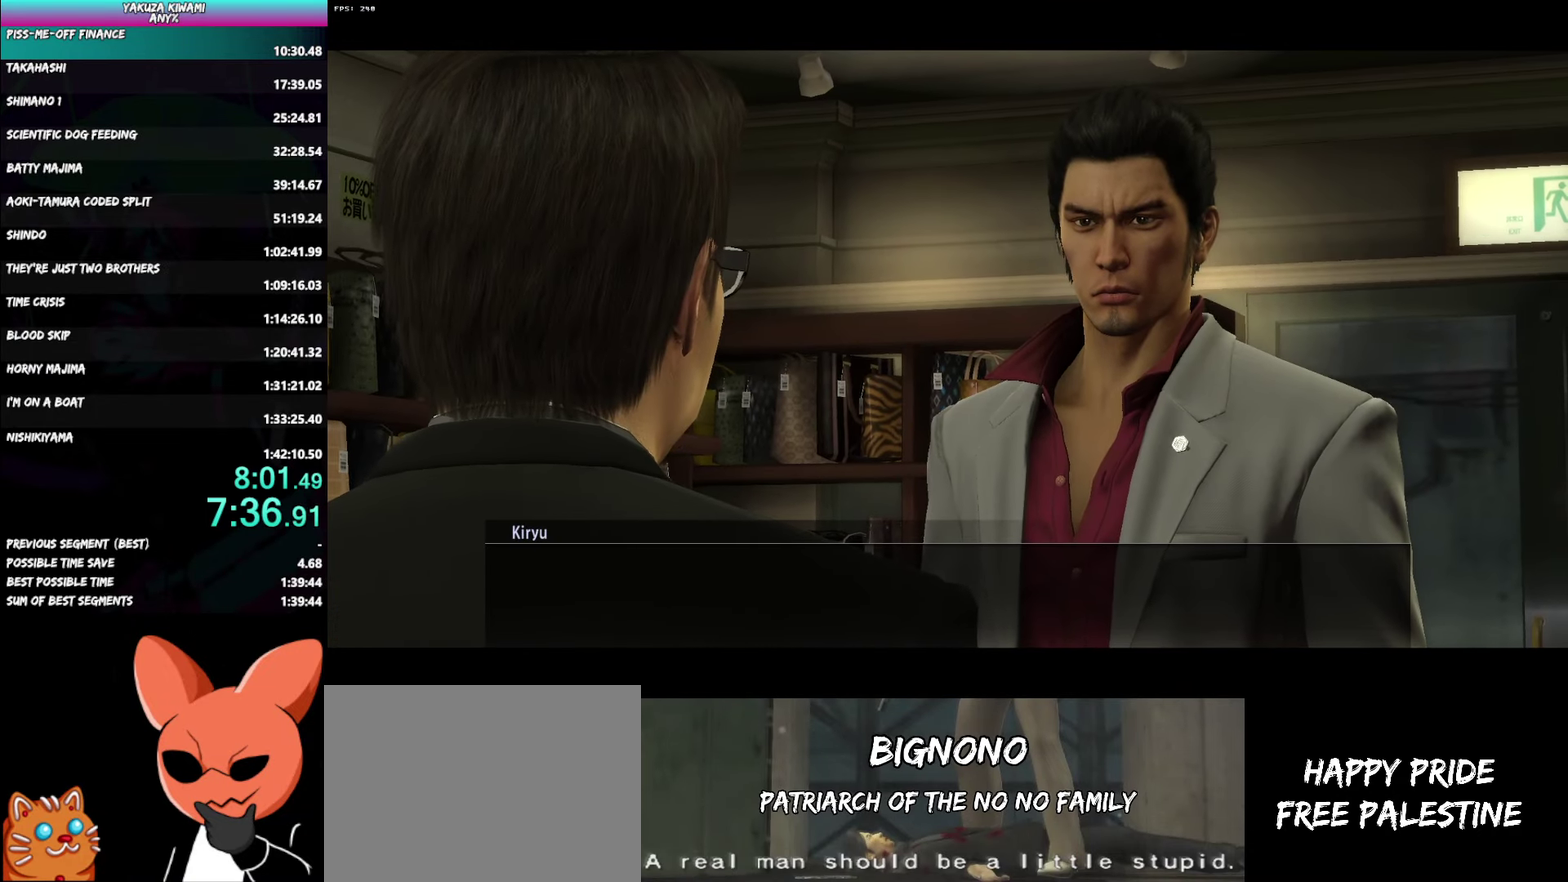
{"buttons": ["A", "R1"], "left_stick": "center", "right_stick": "center", "events": []}
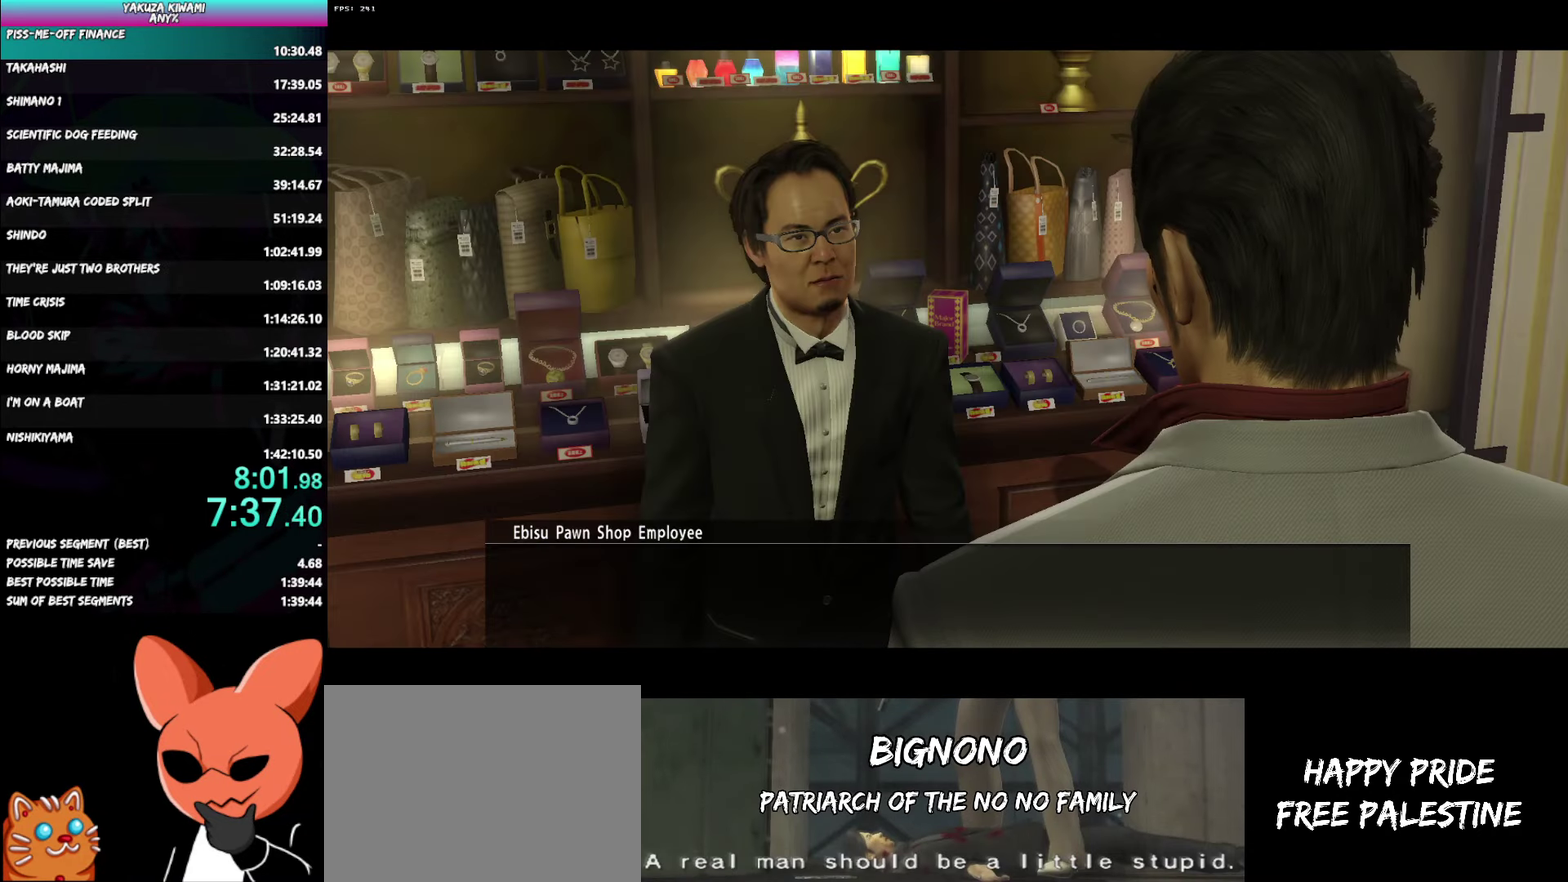
{"buttons": ["A", "R1"], "left_stick": "center", "right_stick": "center", "events": []}
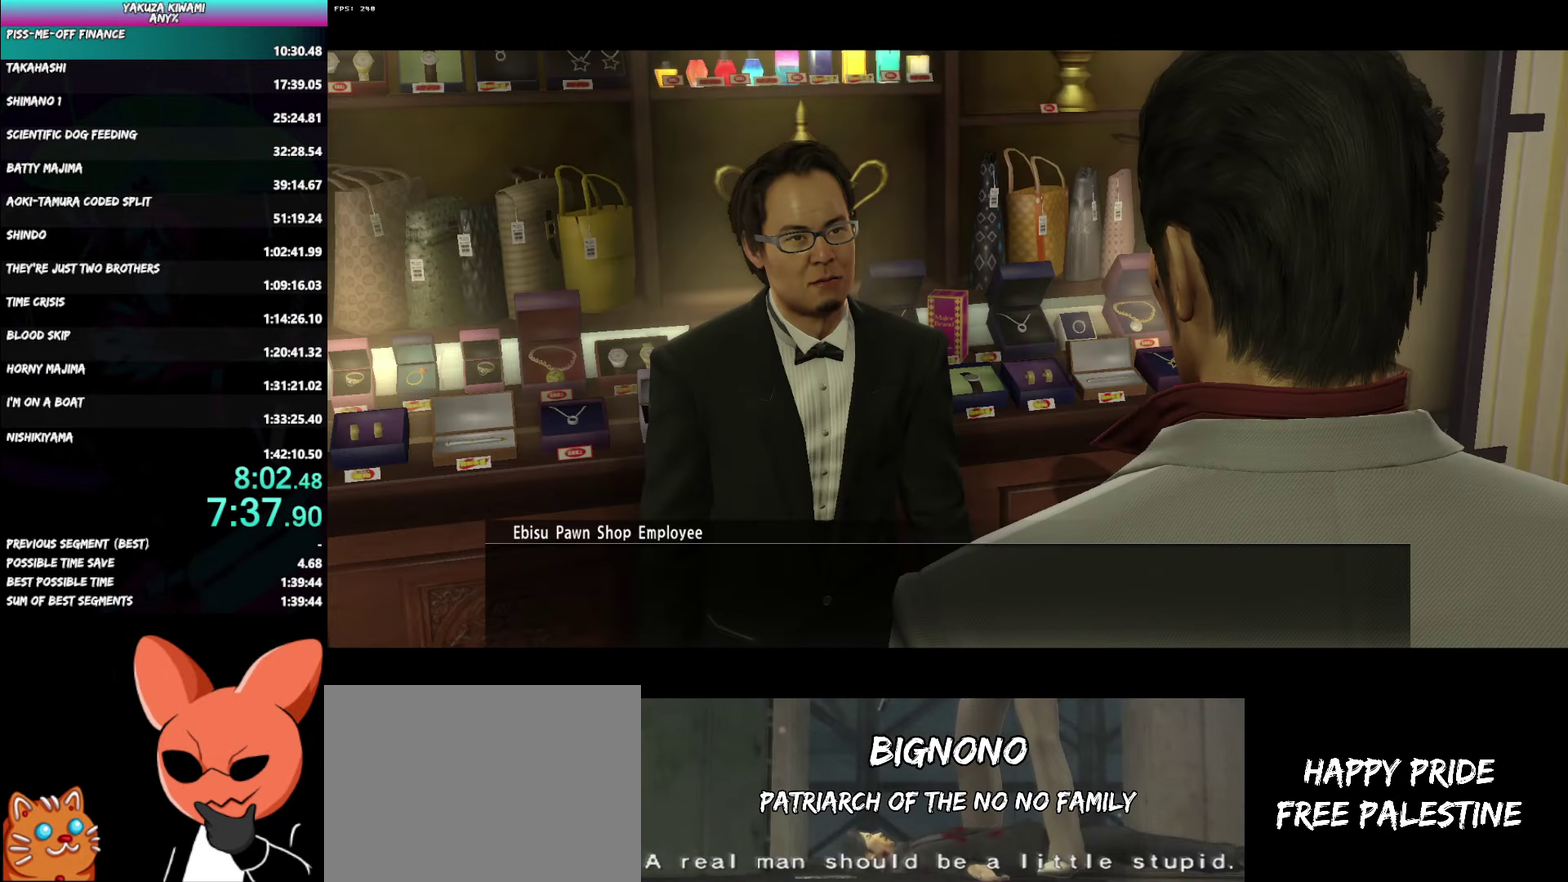
{"buttons": ["A", "R1"], "left_stick": "center", "right_stick": "center", "events": []}
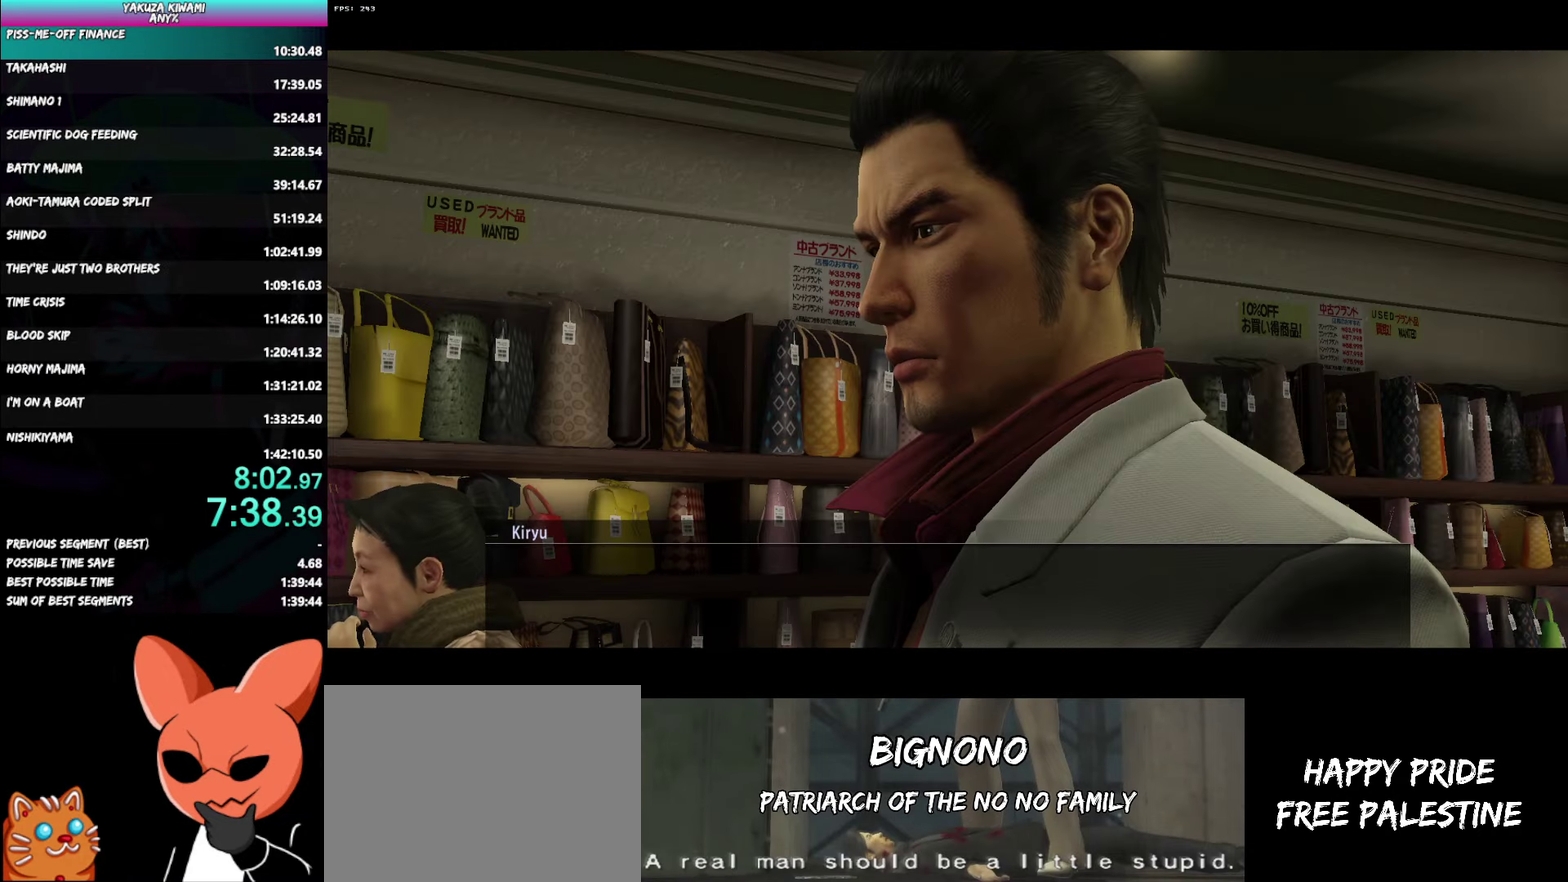
{"buttons": ["A", "R1"], "left_stick": "center", "right_stick": "center", "events": []}
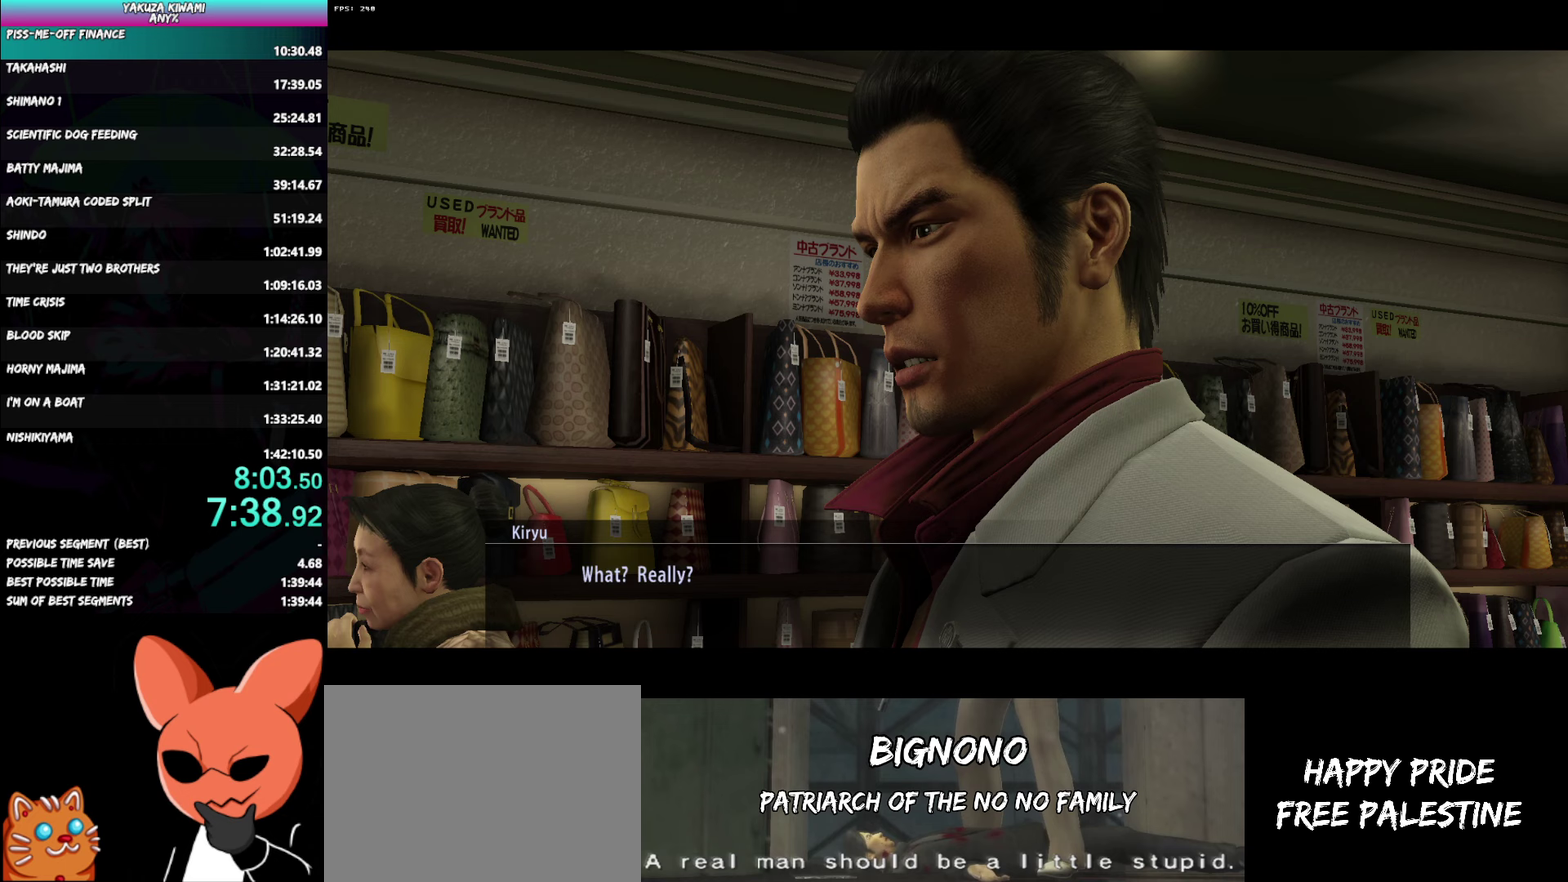
{"buttons": ["A", "R1"], "left_stick": "center", "right_stick": "center", "events": []}
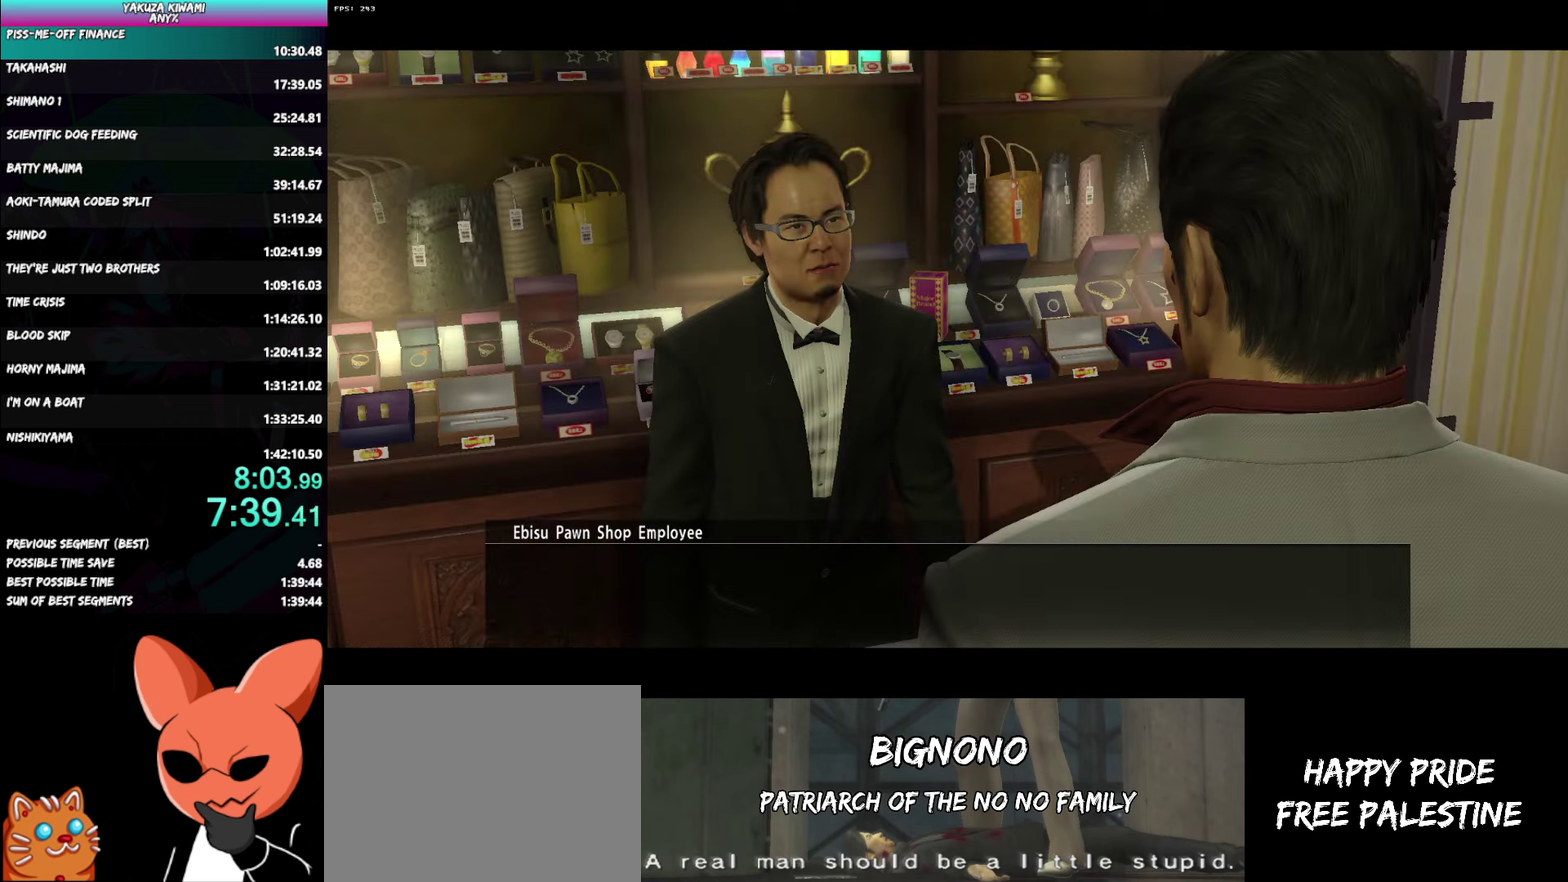
{"buttons": ["A", "R1"], "left_stick": "center", "right_stick": "center", "events": []}
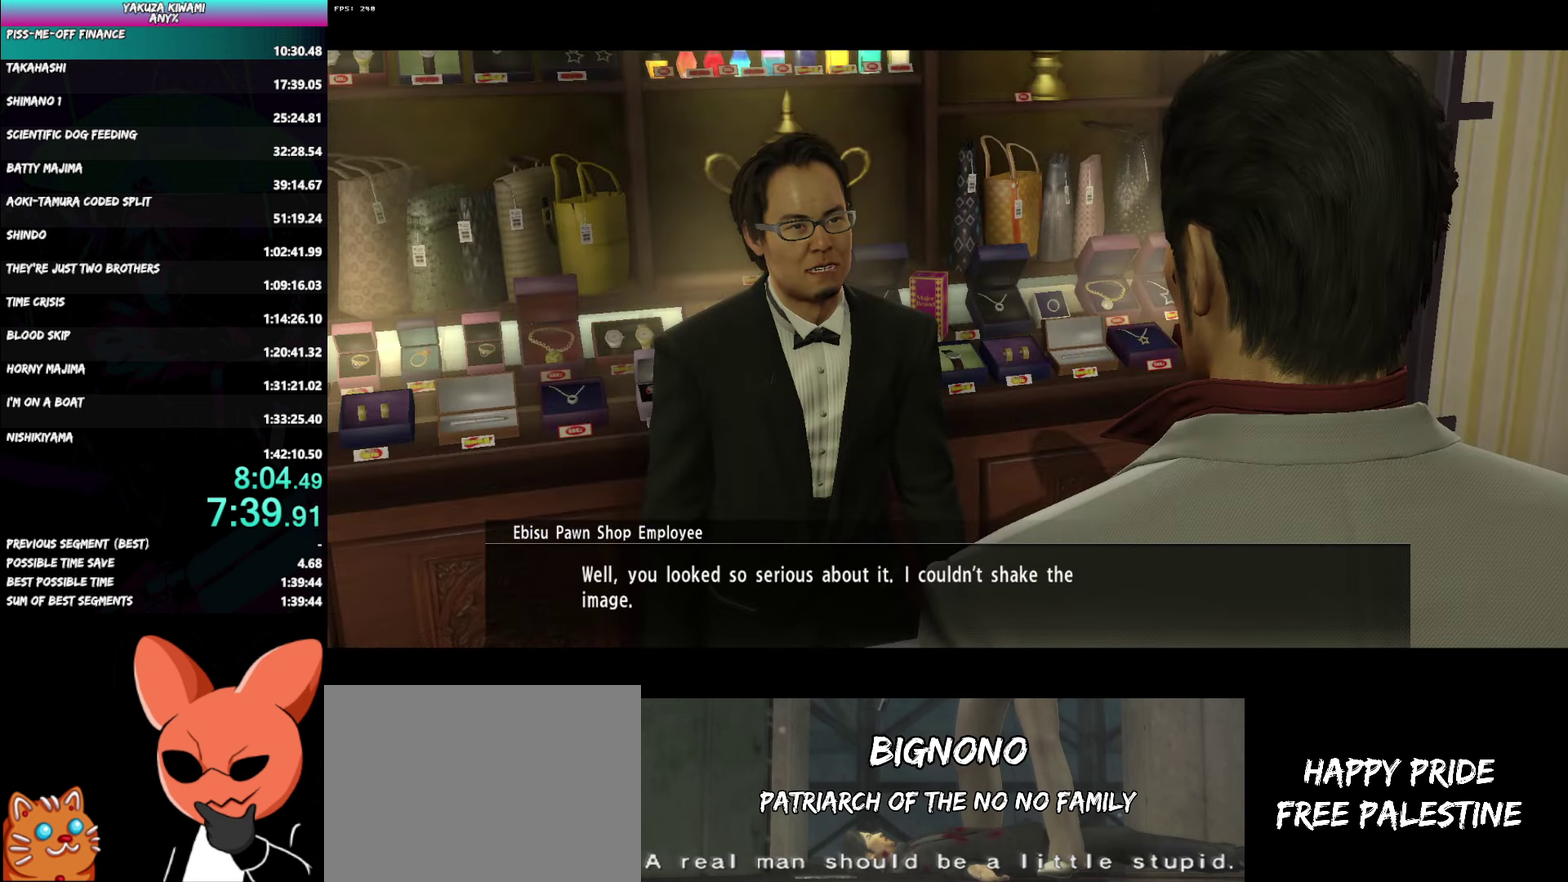
{"buttons": ["A", "R1"], "left_stick": "center", "right_stick": "center", "events": []}
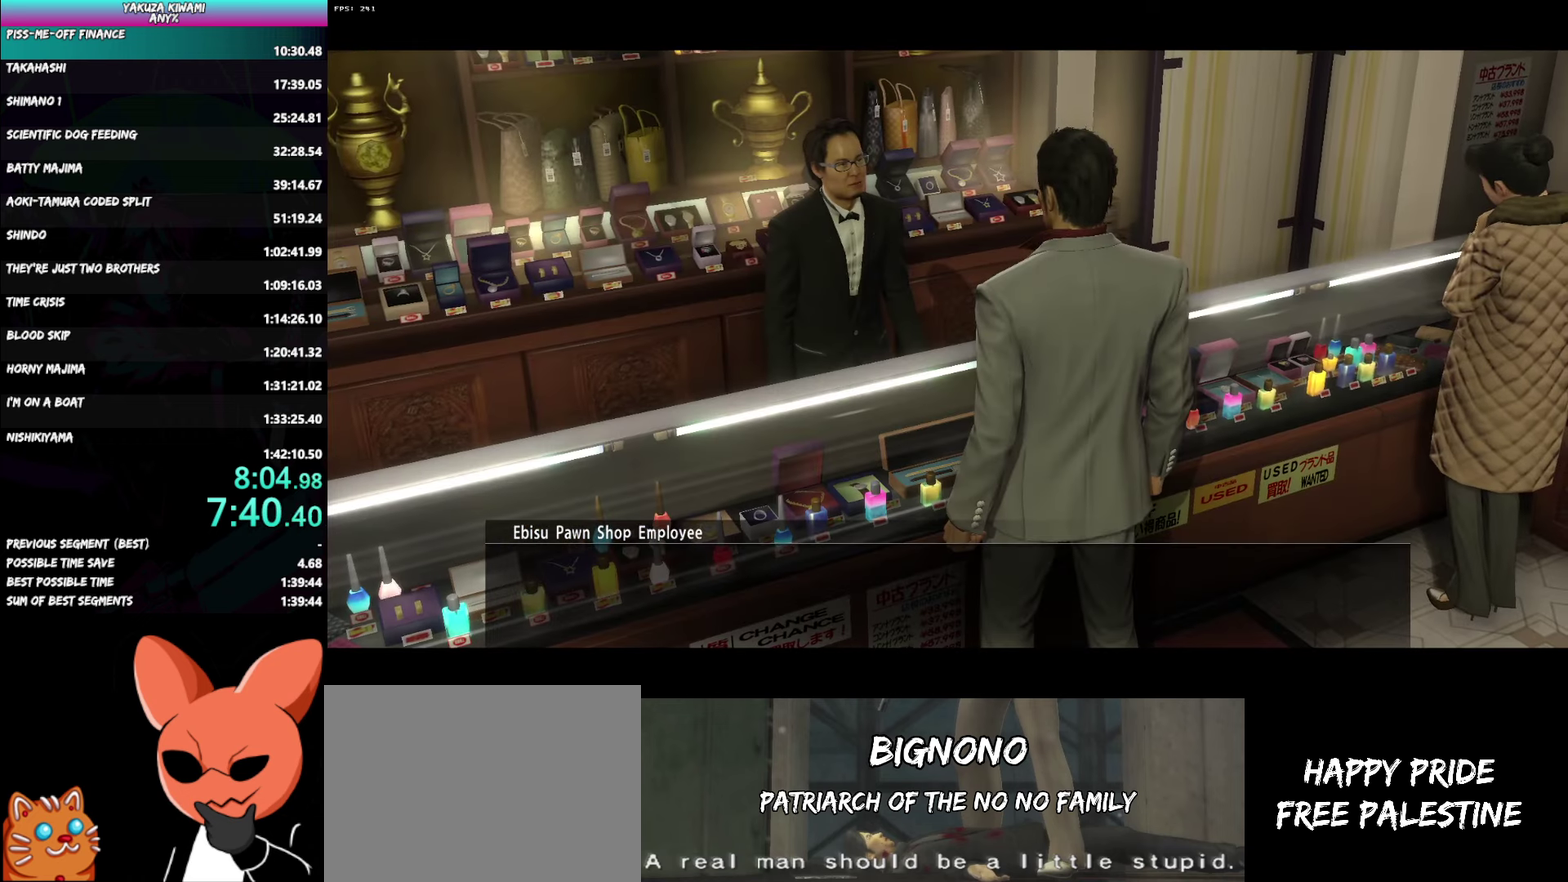
{"buttons": ["A", "R1"], "left_stick": "center", "right_stick": "center", "events": []}
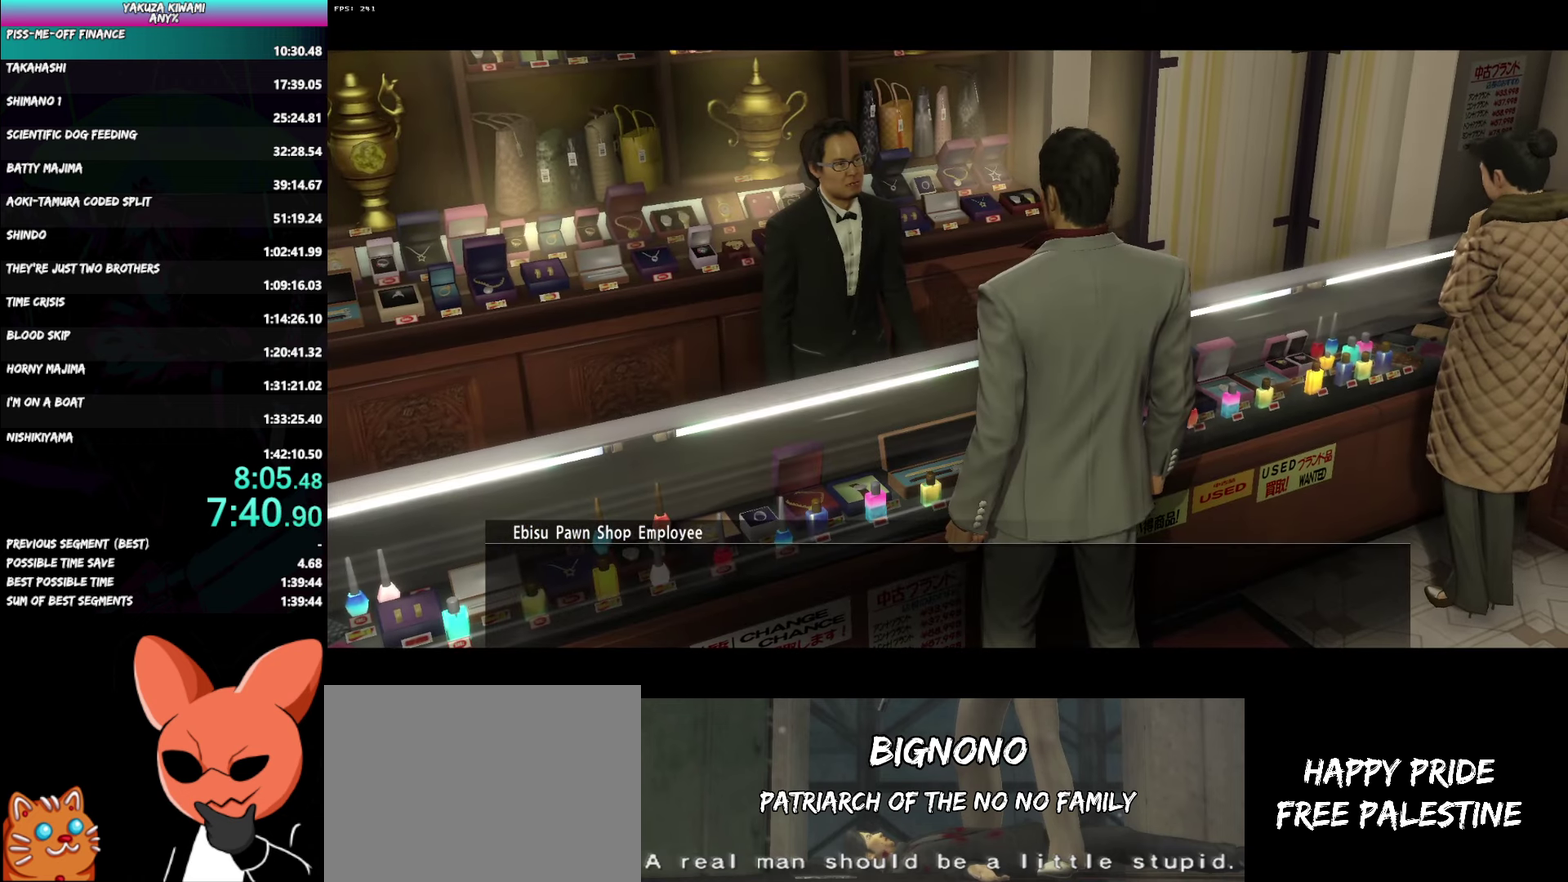
{"buttons": ["A", "R1"], "left_stick": "center", "right_stick": "center", "events": []}
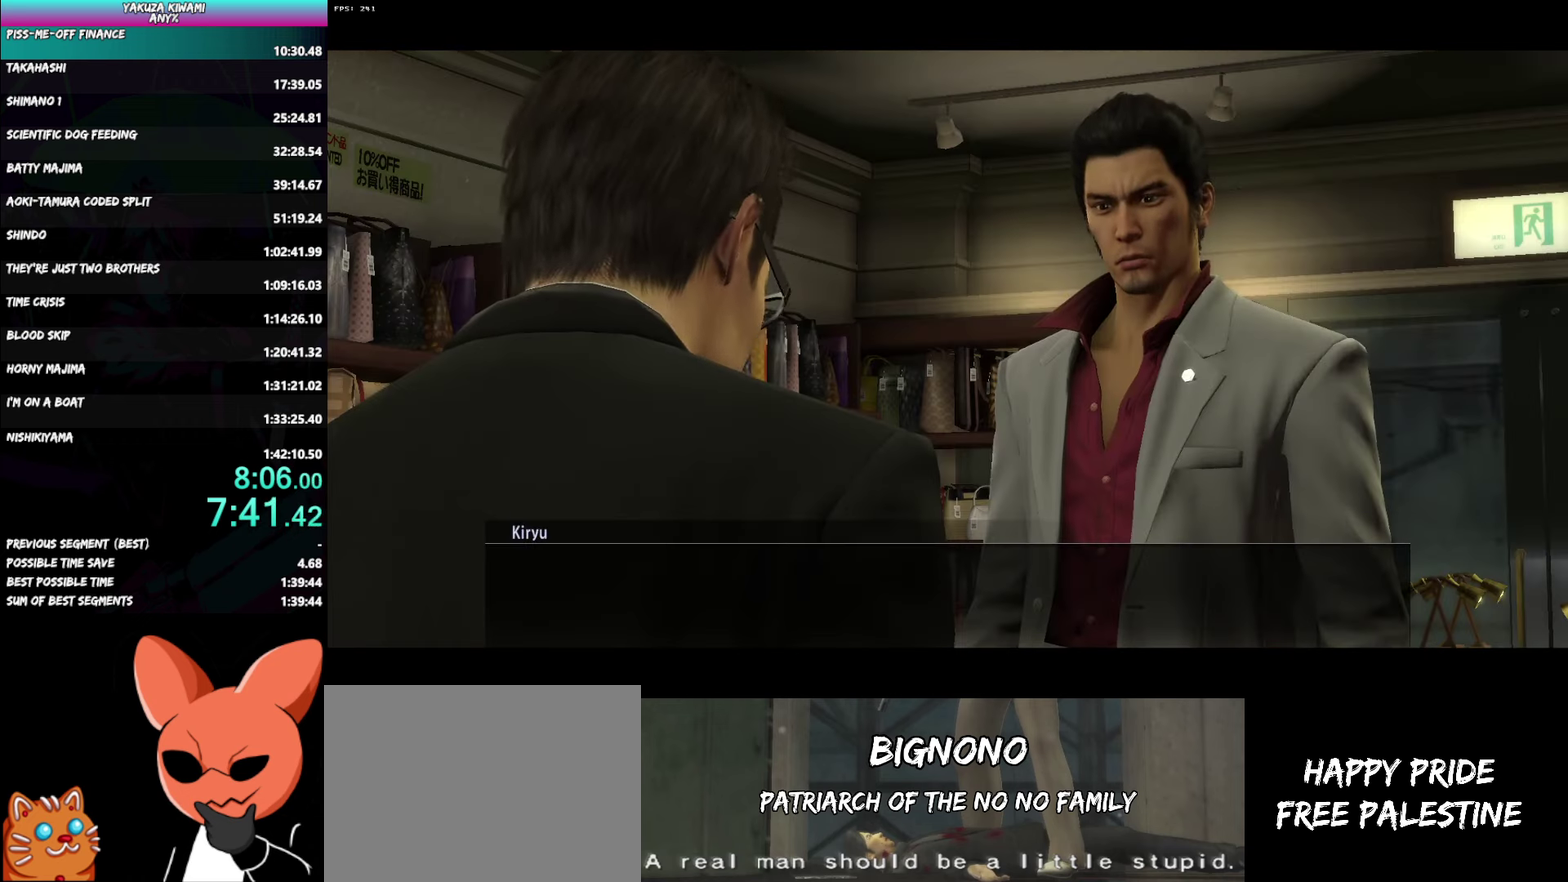
{"buttons": ["A", "R1"], "left_stick": "center", "right_stick": "center", "events": []}
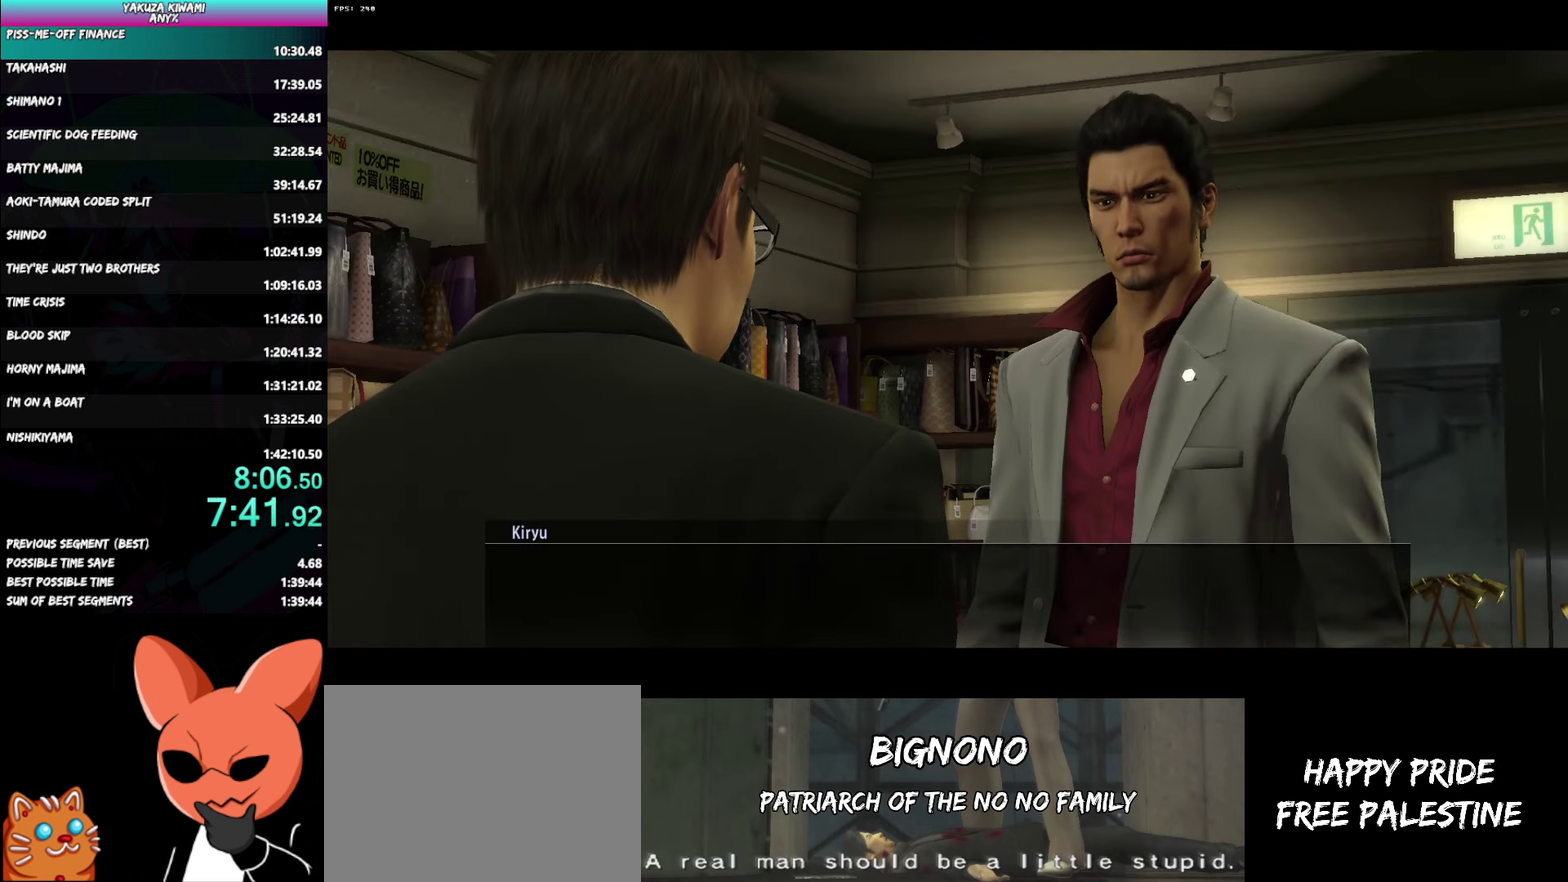
{"buttons": ["A", "R1"], "left_stick": "center", "right_stick": "center", "events": []}
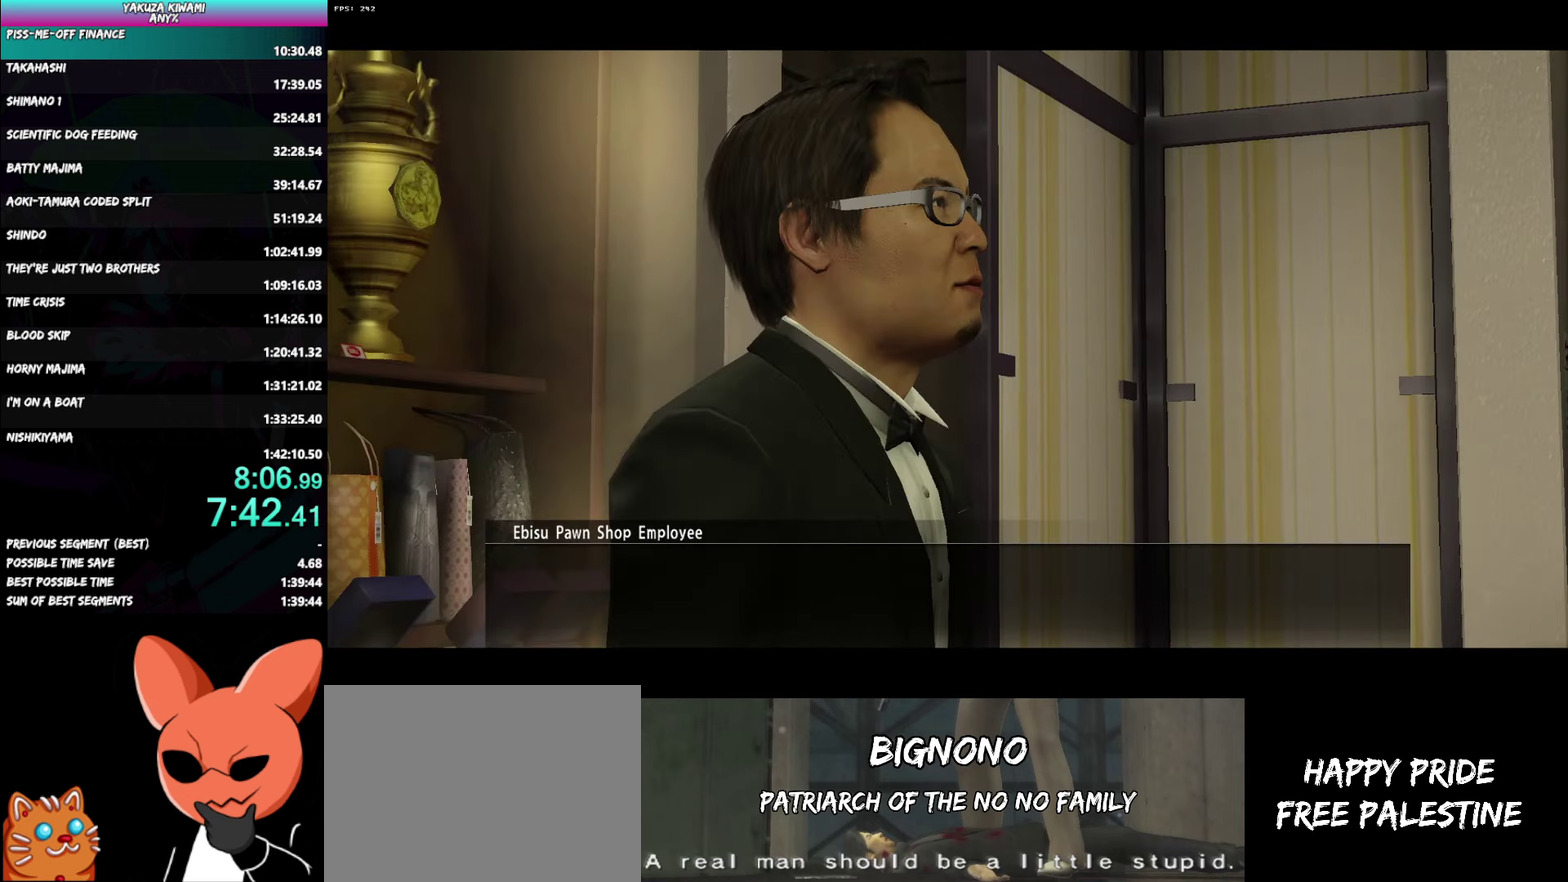
{"buttons": ["A", "R1"], "left_stick": "center", "right_stick": "center", "events": []}
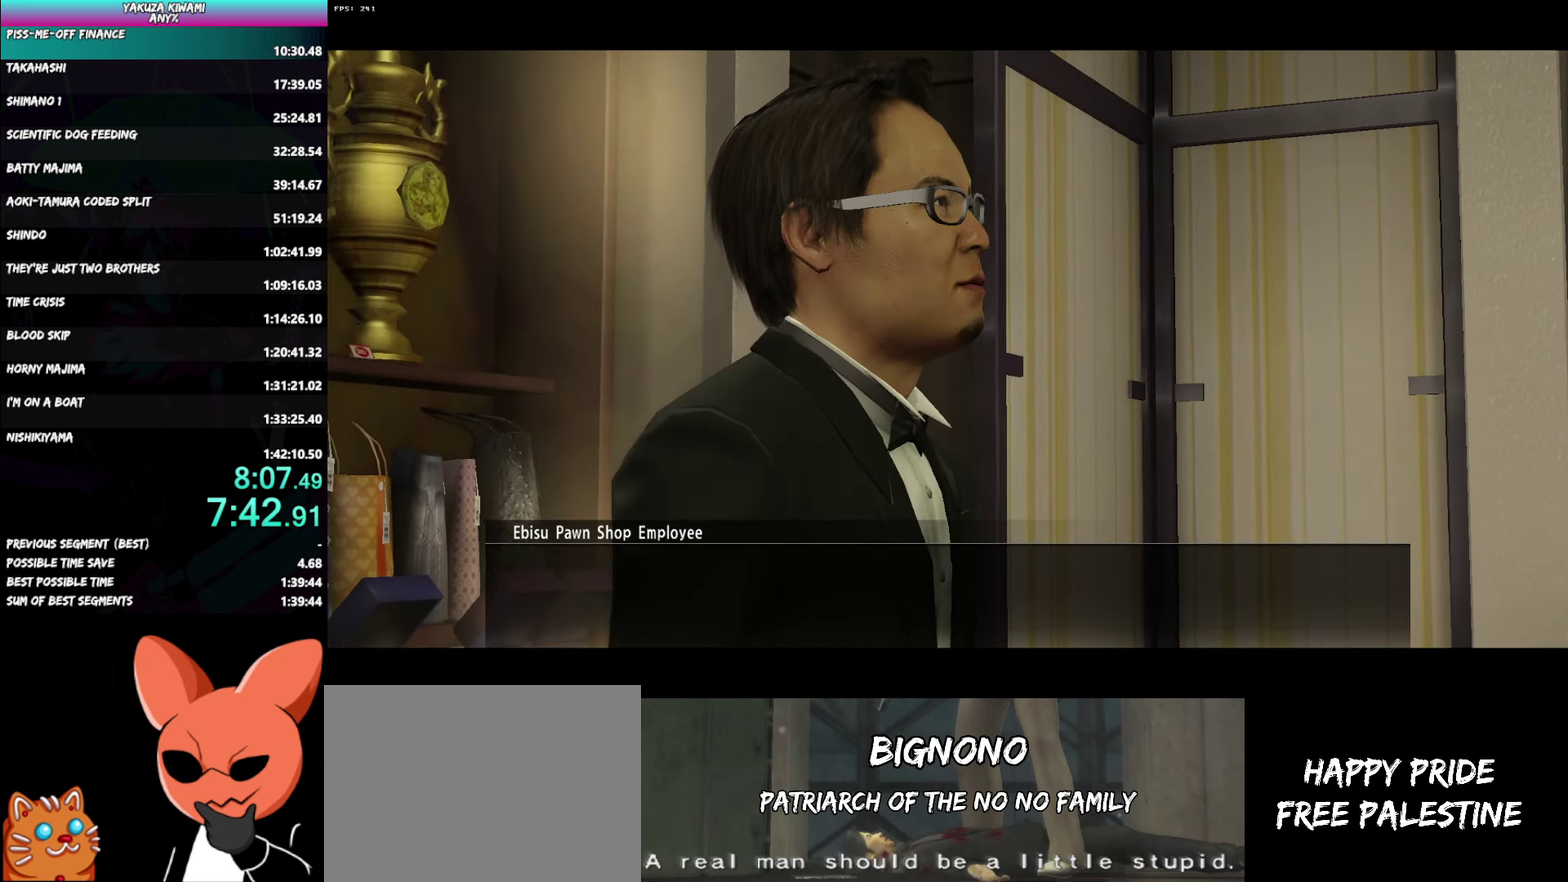
{"buttons": ["A", "R1"], "left_stick": "center", "right_stick": "center", "events": []}
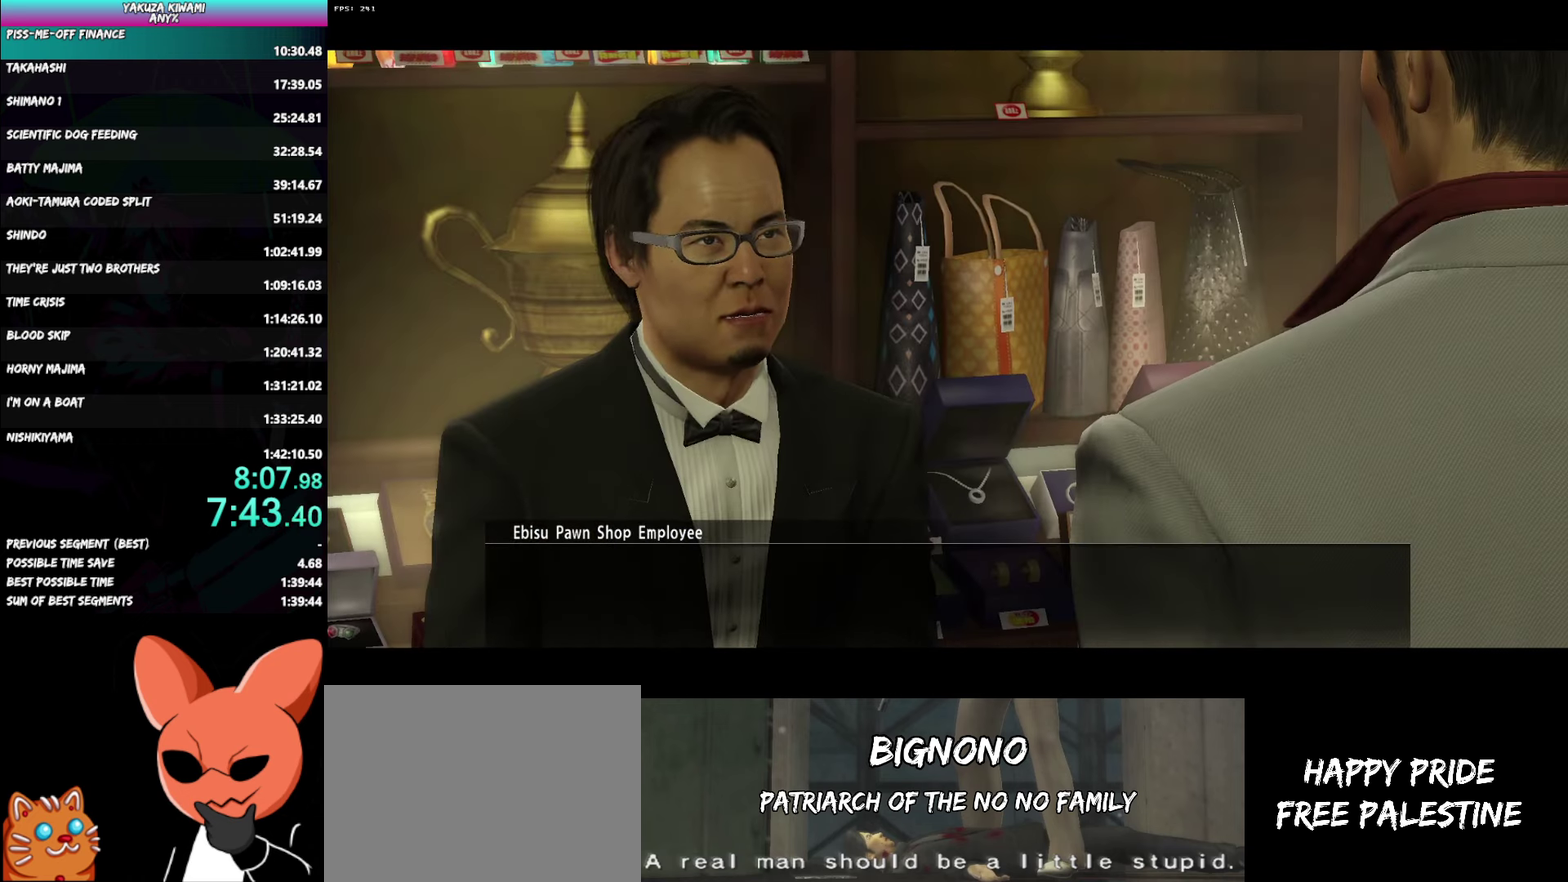
{"buttons": ["A", "R1"], "left_stick": "center", "right_stick": "center", "events": []}
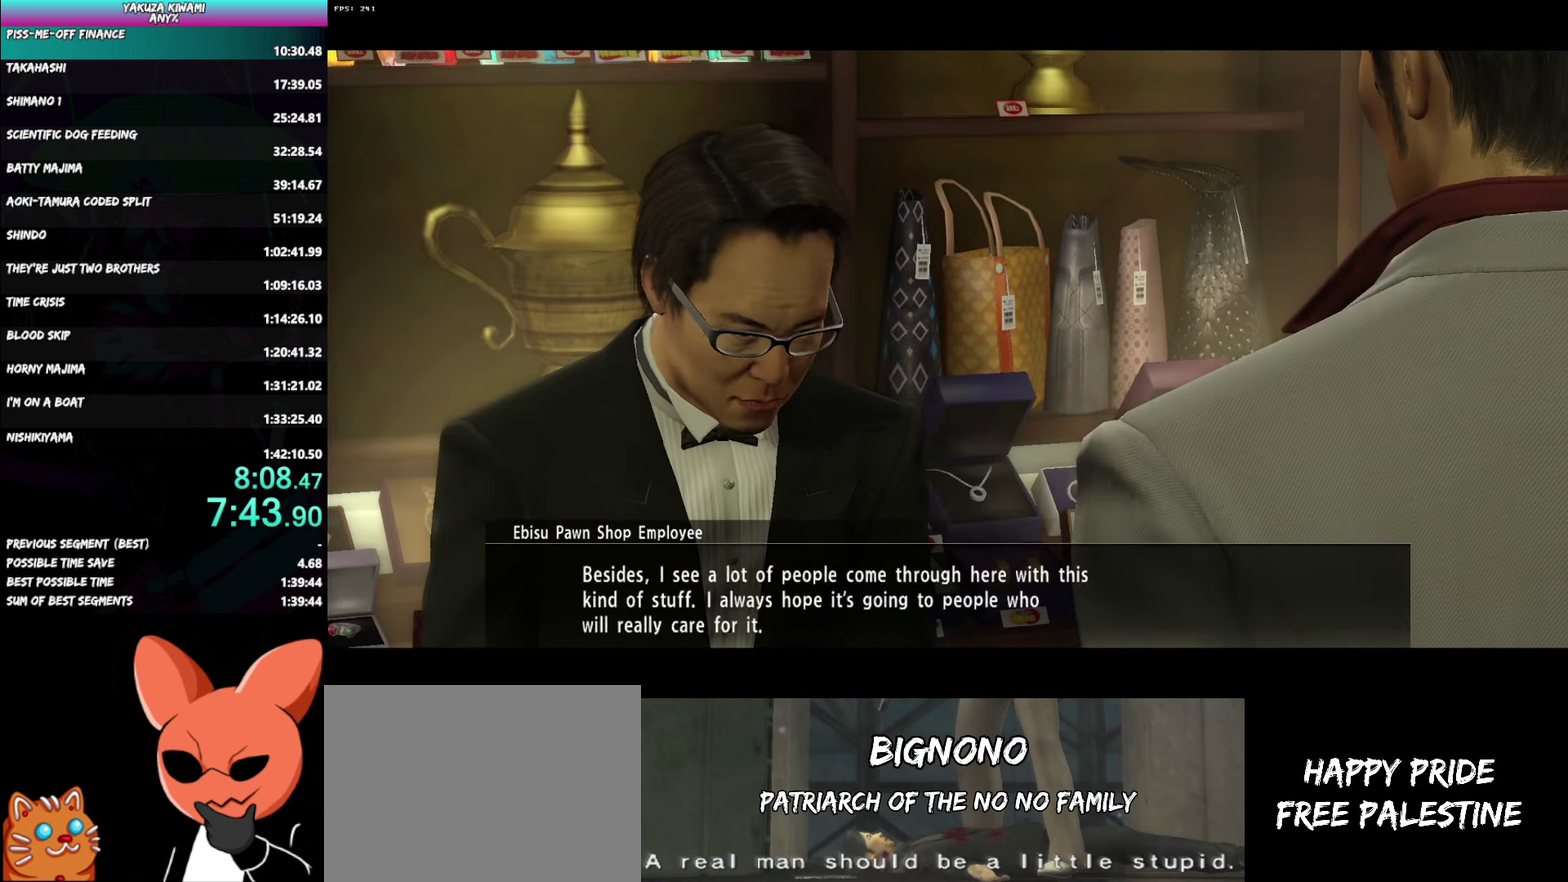
{"buttons": ["A", "R1"], "left_stick": "center", "right_stick": "center", "events": []}
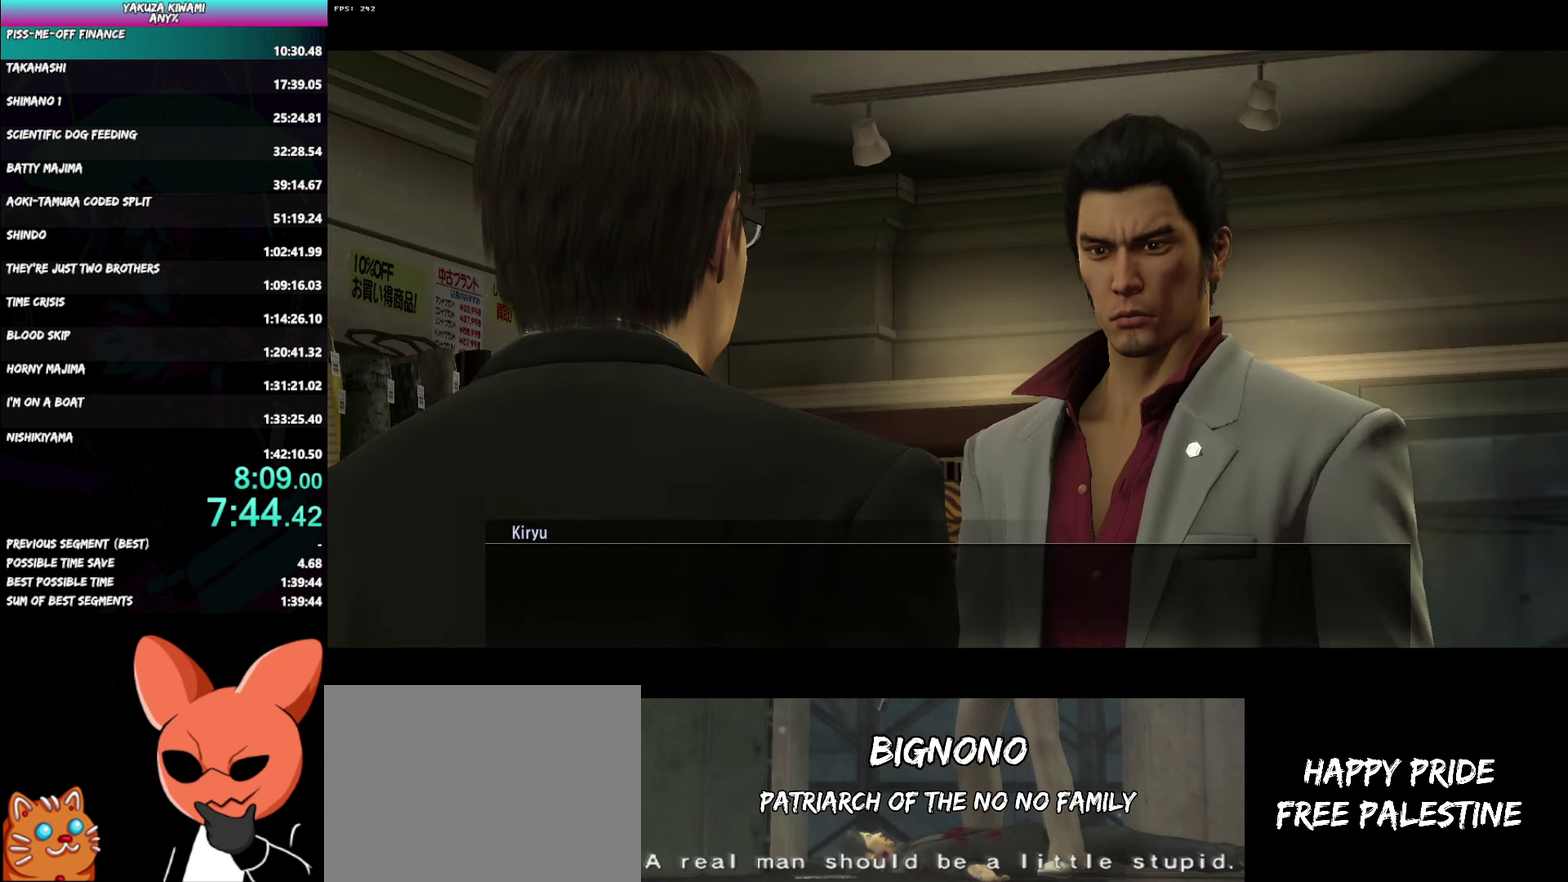
{"buttons": ["A", "R1"], "left_stick": "center", "right_stick": "center", "events": []}
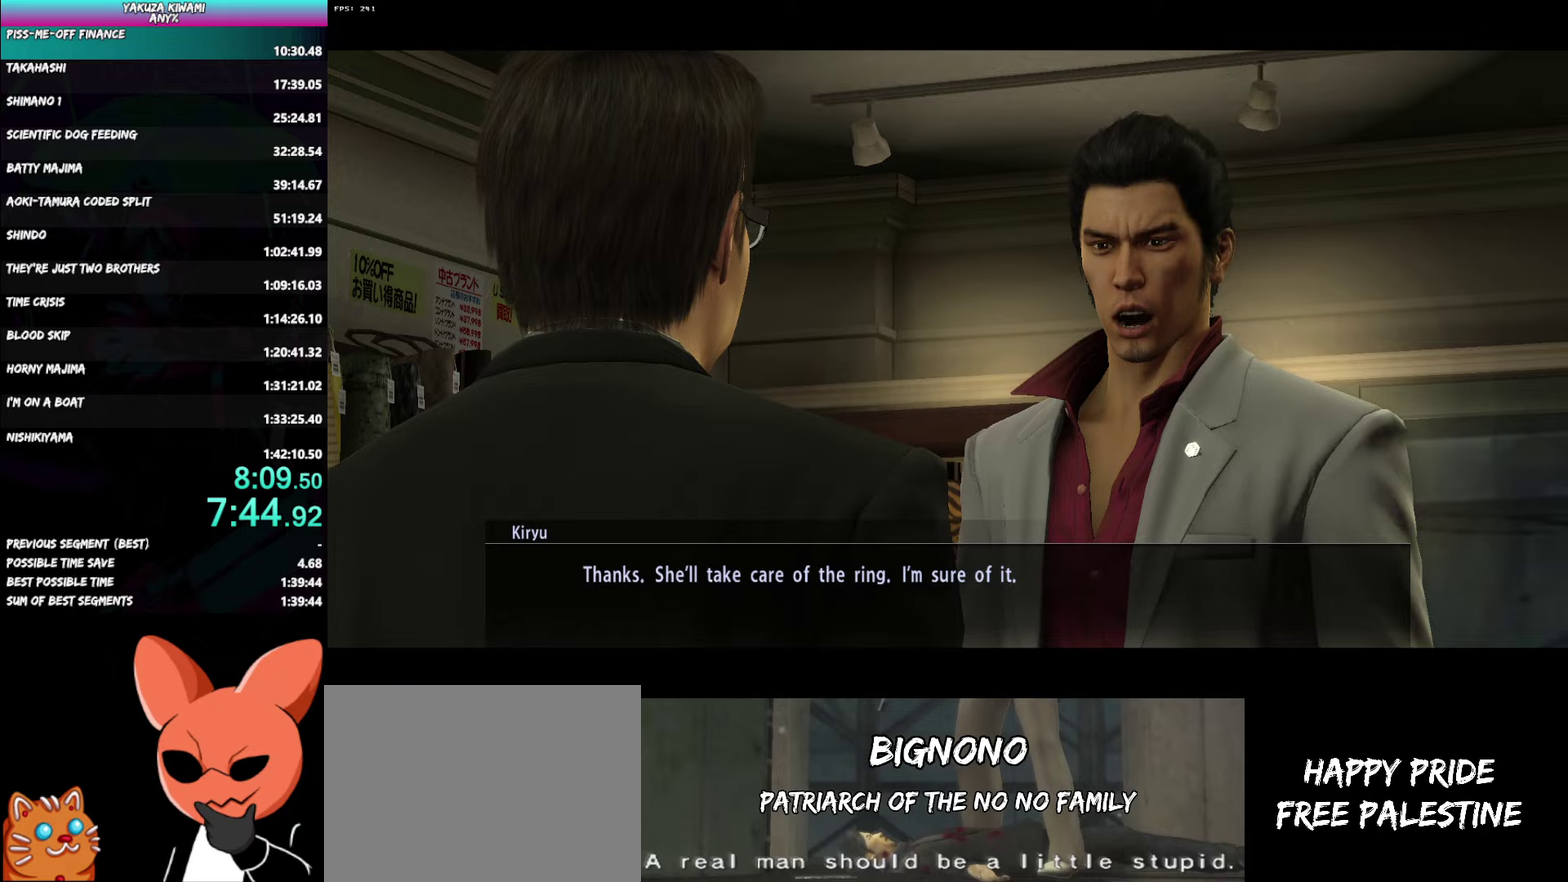
{"buttons": ["A", "R1"], "left_stick": "center", "right_stick": "center", "events": []}